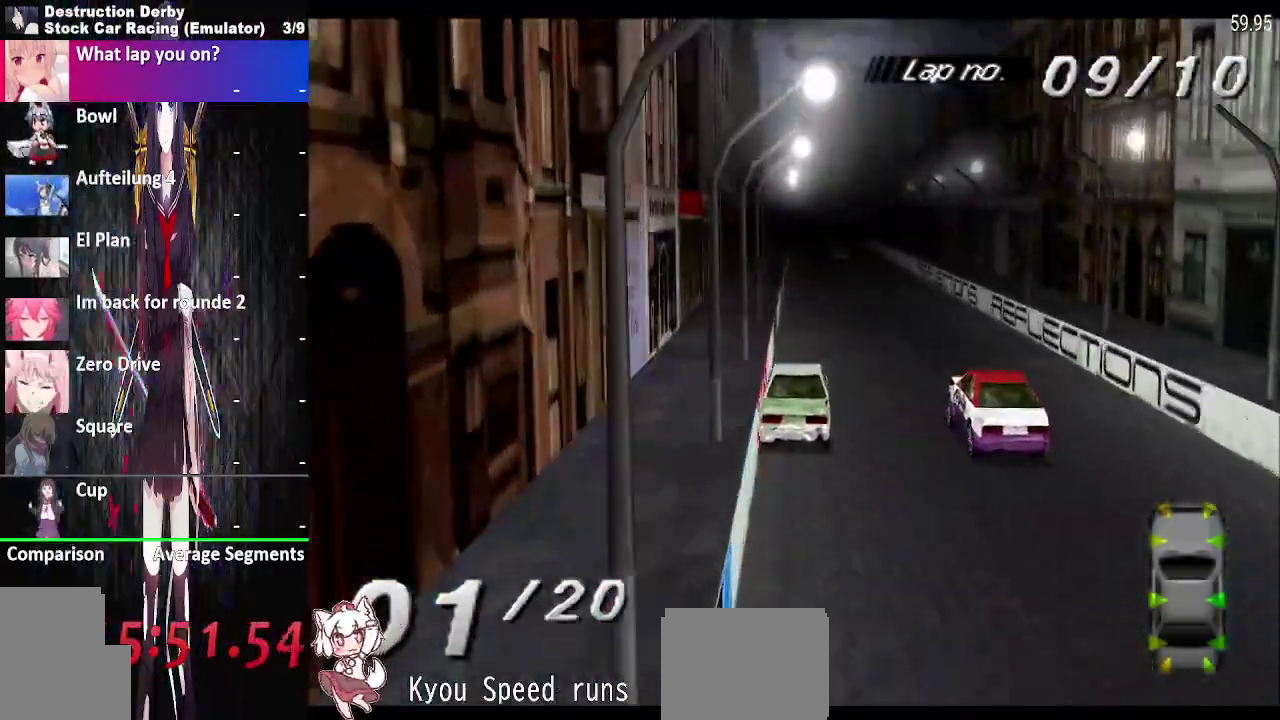
Gameplay with a controller (PlayStation layout); each line is a JSON object with the inputs held at the frame after it. "events" lists button and stick changes between this image and that frame as [ms after this image, input, new state], when the widget could be followed in between. This overlay highlights the sticks when they move; stick clicks (L3 R3) are not distinguishable. Not read: L3 R3 left_stick right_stick.
{"buttons": ["CROSS", "R2"], "events": [[200, "DPAD_LEFT", "down"], [300, "DPAD_LEFT", "up"], [417, "R2", "down"]]}
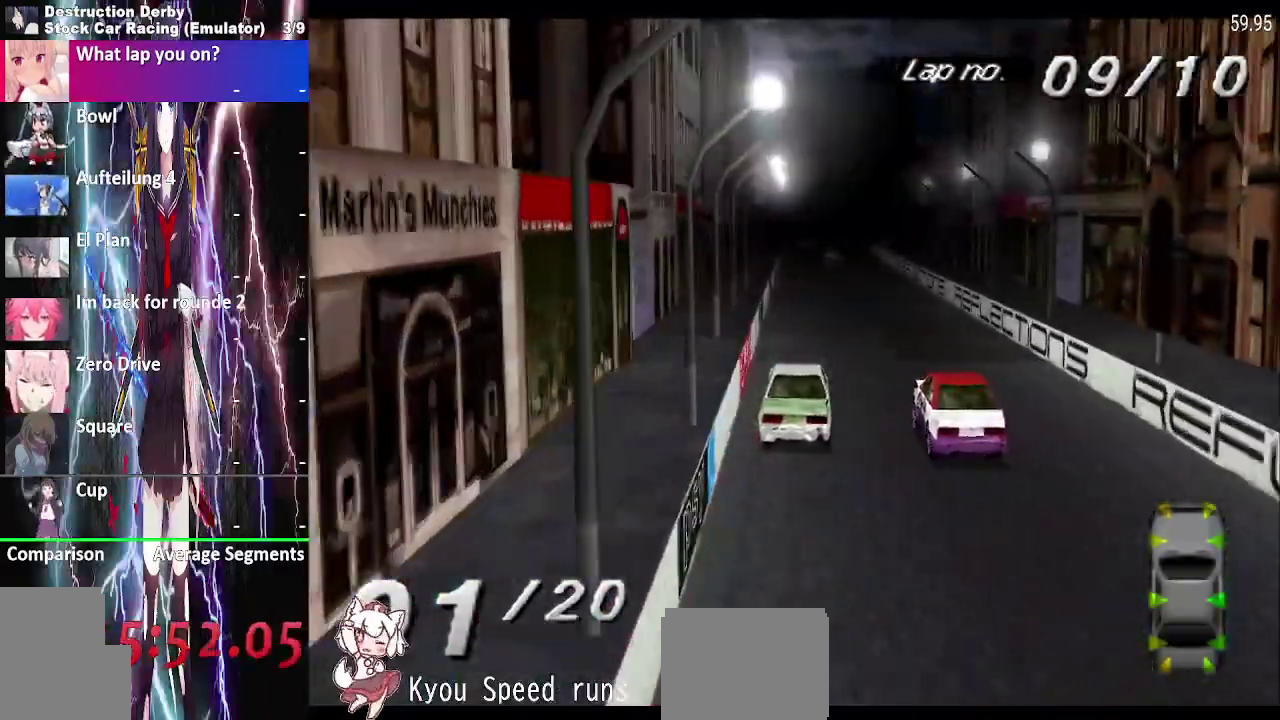
{"buttons": ["CROSS", "R2"], "events": [[17, "R2", "up"], [300, "DPAD_LEFT", "down"], [417, "DPAD_LEFT", "up"], [467, "R2", "down"]]}
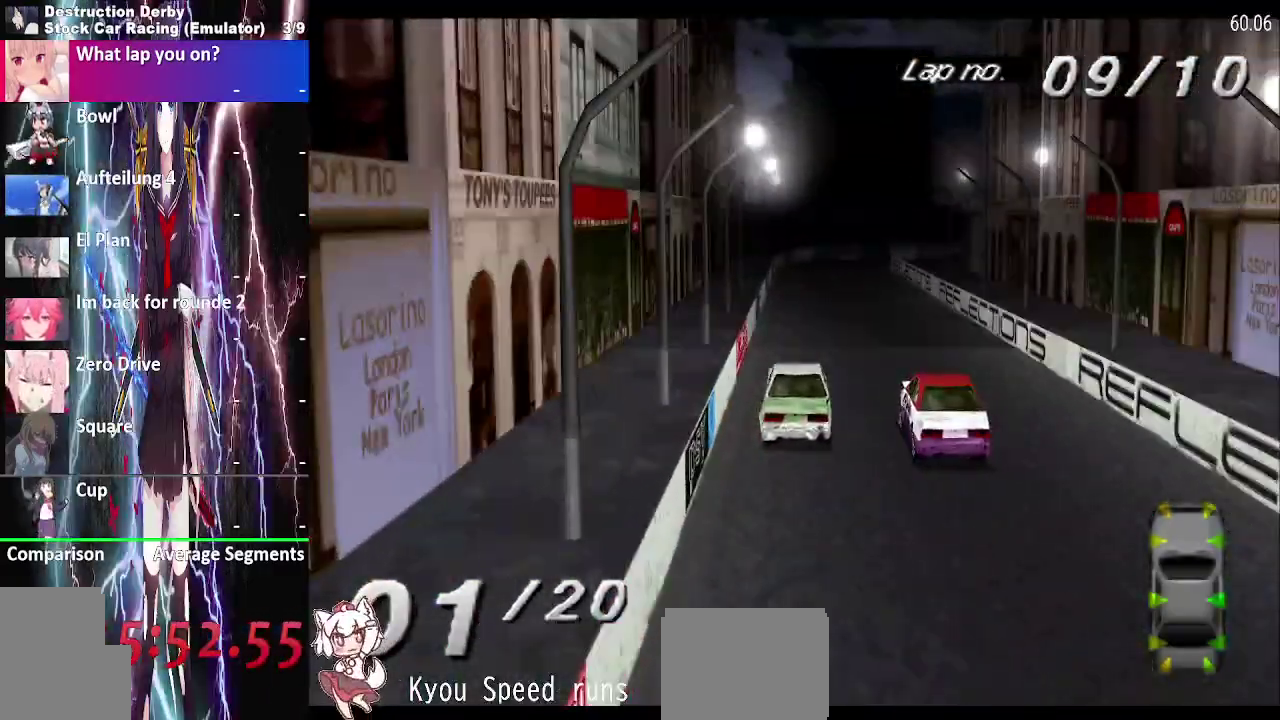
{"buttons": ["CROSS"], "events": [[67, "R2", "up"]]}
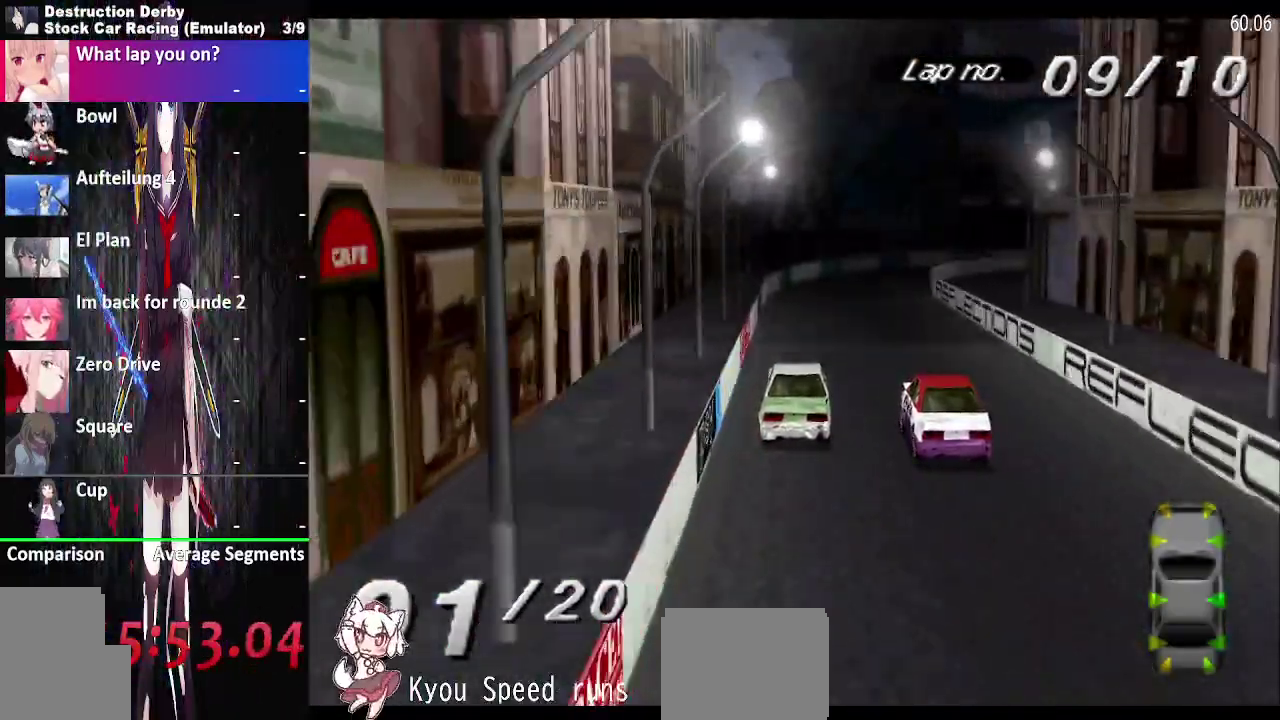
{"buttons": ["CROSS", "DPAD_RIGHT"], "events": [[17, "R2", "down"], [83, "DPAD_RIGHT", "down"], [117, "R2", "up"]]}
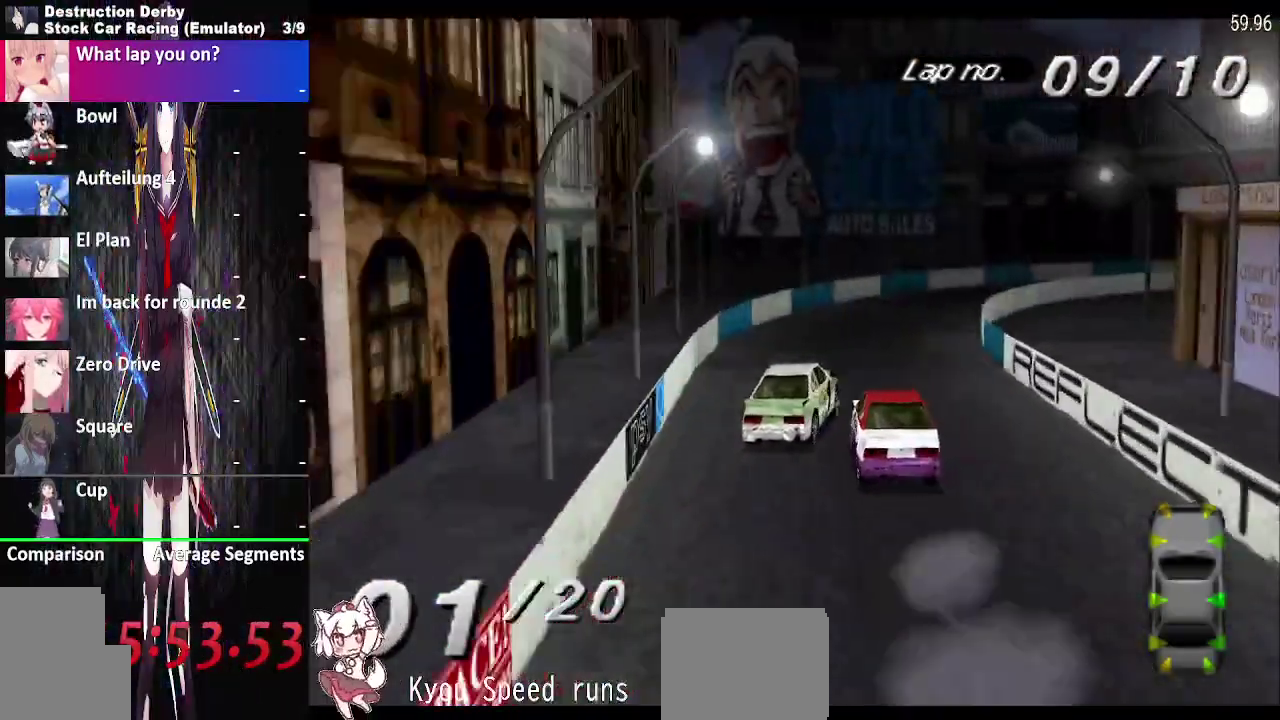
{"buttons": ["CROSS", "DPAD_RIGHT"], "events": [[67, "R2", "down"], [167, "R2", "up"]]}
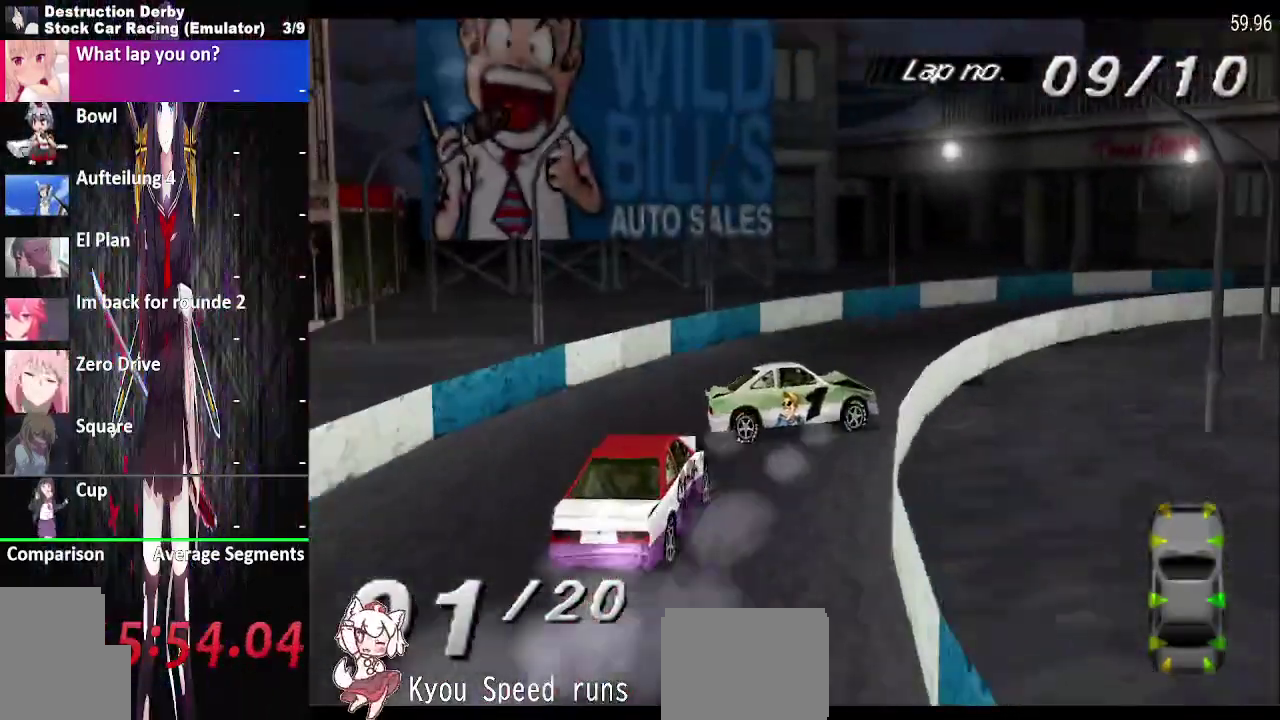
{"buttons": ["SQUARE", "DPAD_LEFT"], "events": [[117, "R2", "down"], [217, "R2", "up"], [250, "CROSS", "up"], [283, "SQUARE", "down"], [300, "DPAD_RIGHT", "up"], [417, "DPAD_LEFT", "down"]]}
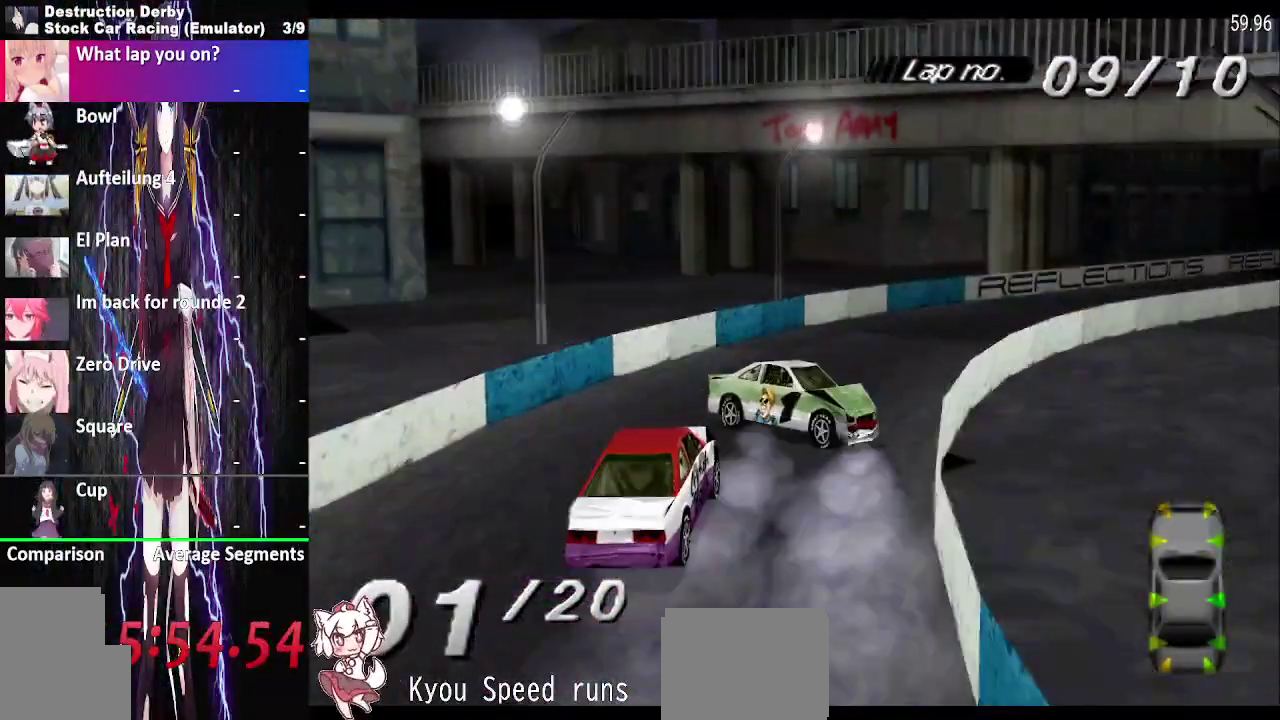
{"buttons": ["SQUARE", "DPAD_LEFT"], "events": [[167, "R2", "down"], [267, "R2", "up"]]}
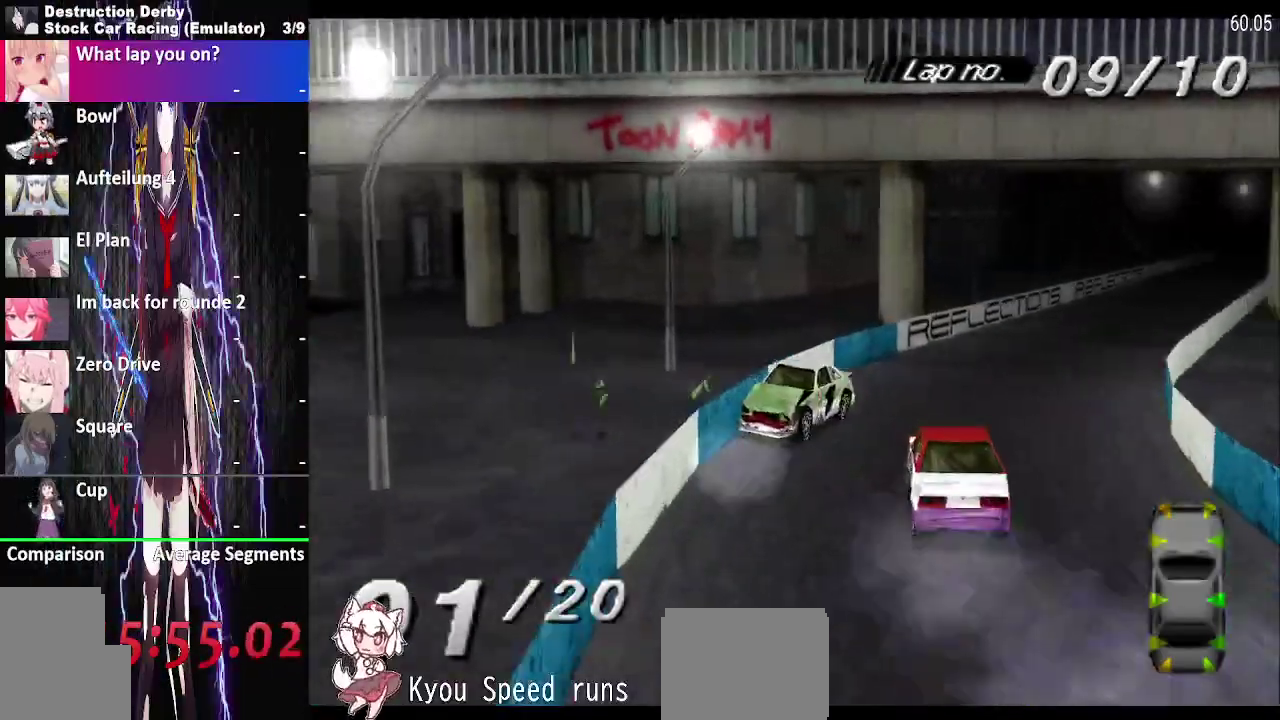
{"buttons": ["CROSS", "SQUARE", "DPAD_LEFT"], "events": [[217, "R2", "down"], [317, "R2", "up"], [500, "CROSS", "down"]]}
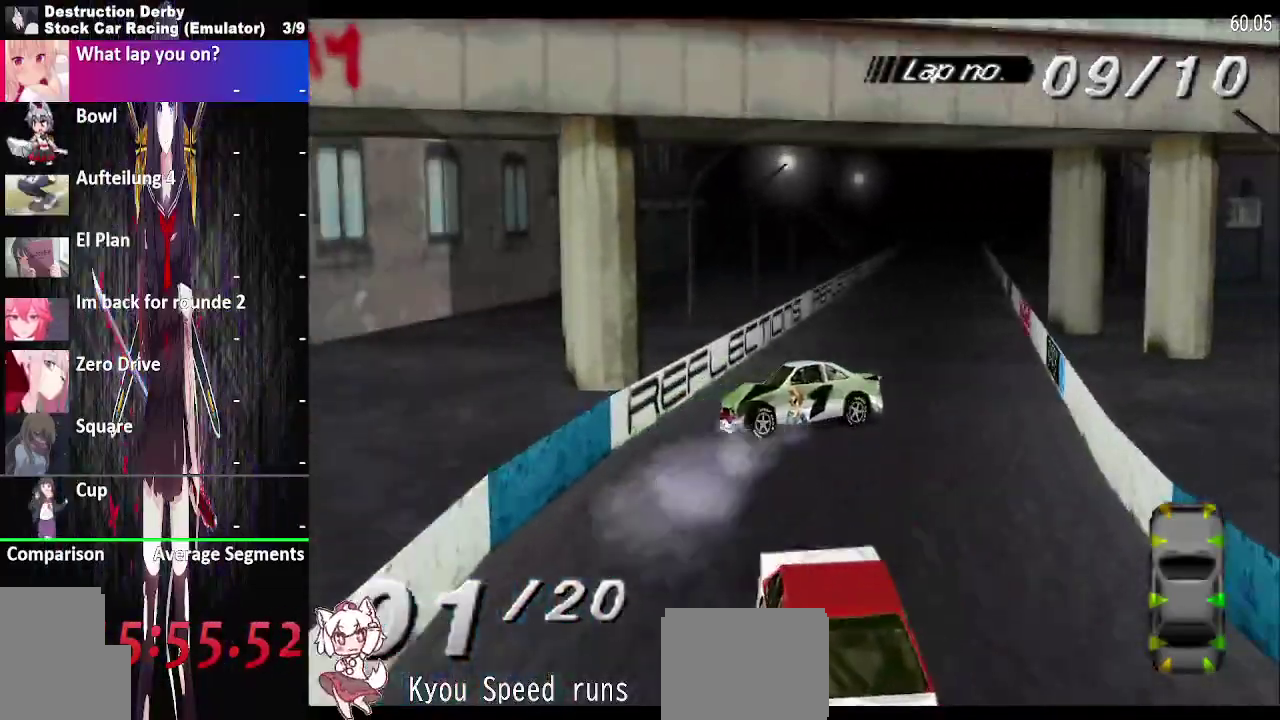
{"buttons": ["CROSS", "SQUARE", "DPAD_RIGHT"], "events": [[50, "DPAD_LEFT", "up"], [267, "R2", "down"], [333, "DPAD_RIGHT", "down"], [367, "R2", "up"]]}
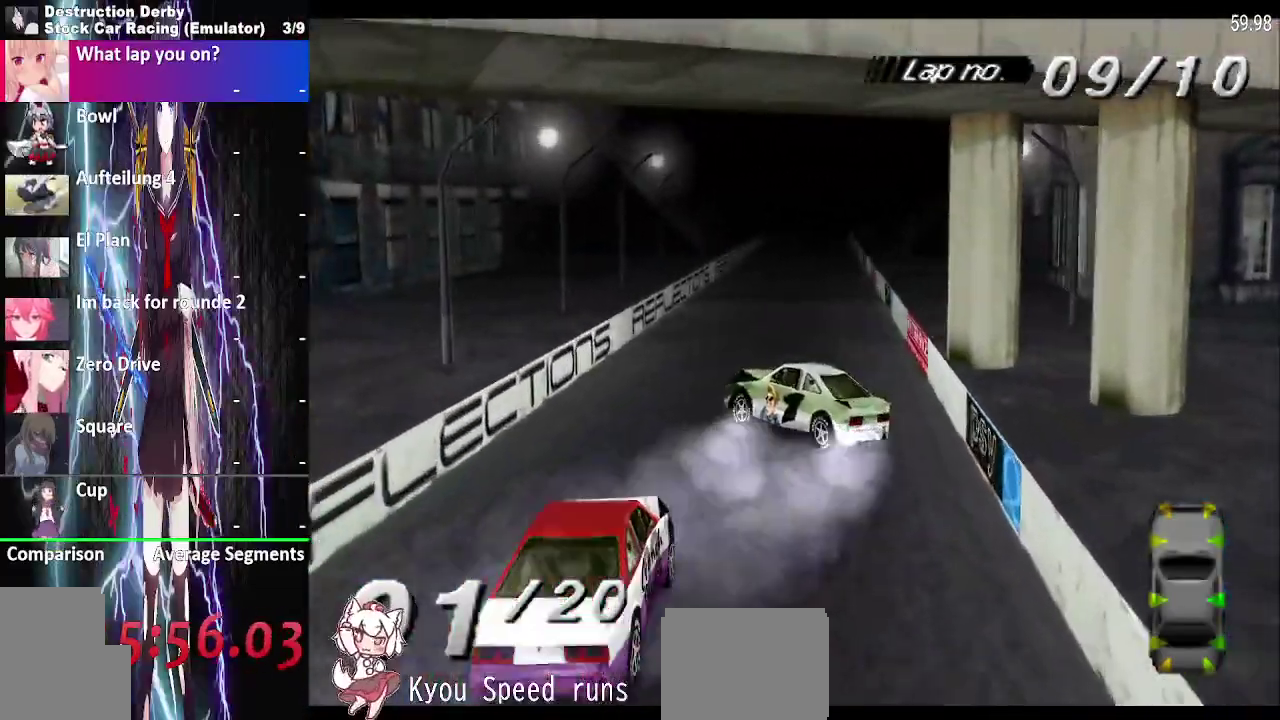
{"buttons": ["CROSS", "SQUARE"], "events": [[233, "DPAD_RIGHT", "up"], [317, "R2", "down"], [417, "R2", "up"]]}
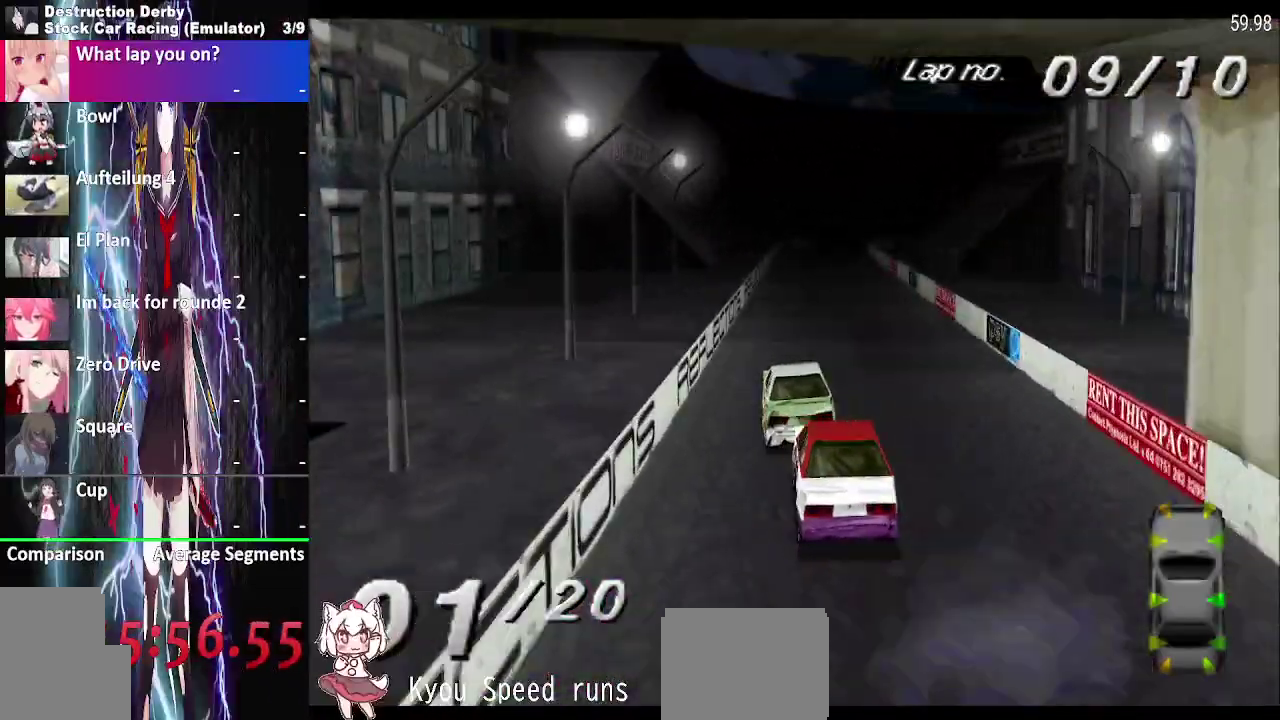
{"buttons": ["CROSS", "SQUARE"], "events": [[367, "R2", "down"], [467, "R2", "up"]]}
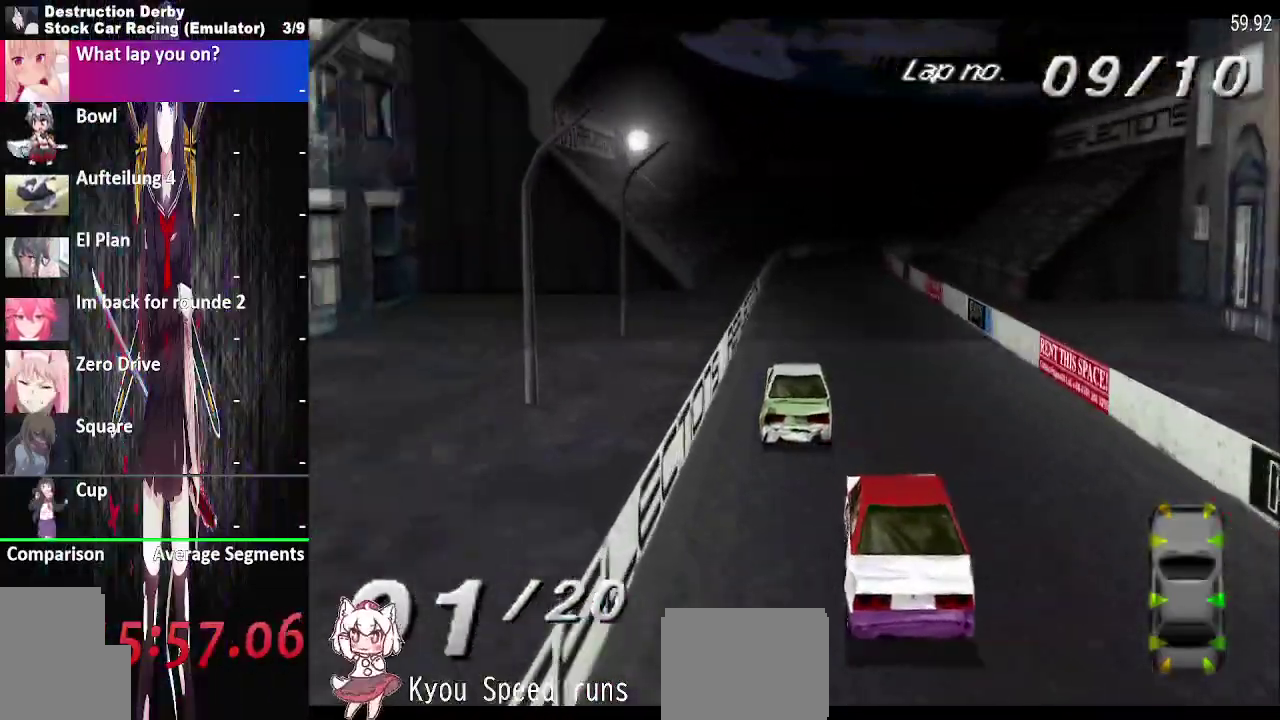
{"buttons": ["CROSS", "SQUARE", "R2"], "events": [[417, "R2", "down"]]}
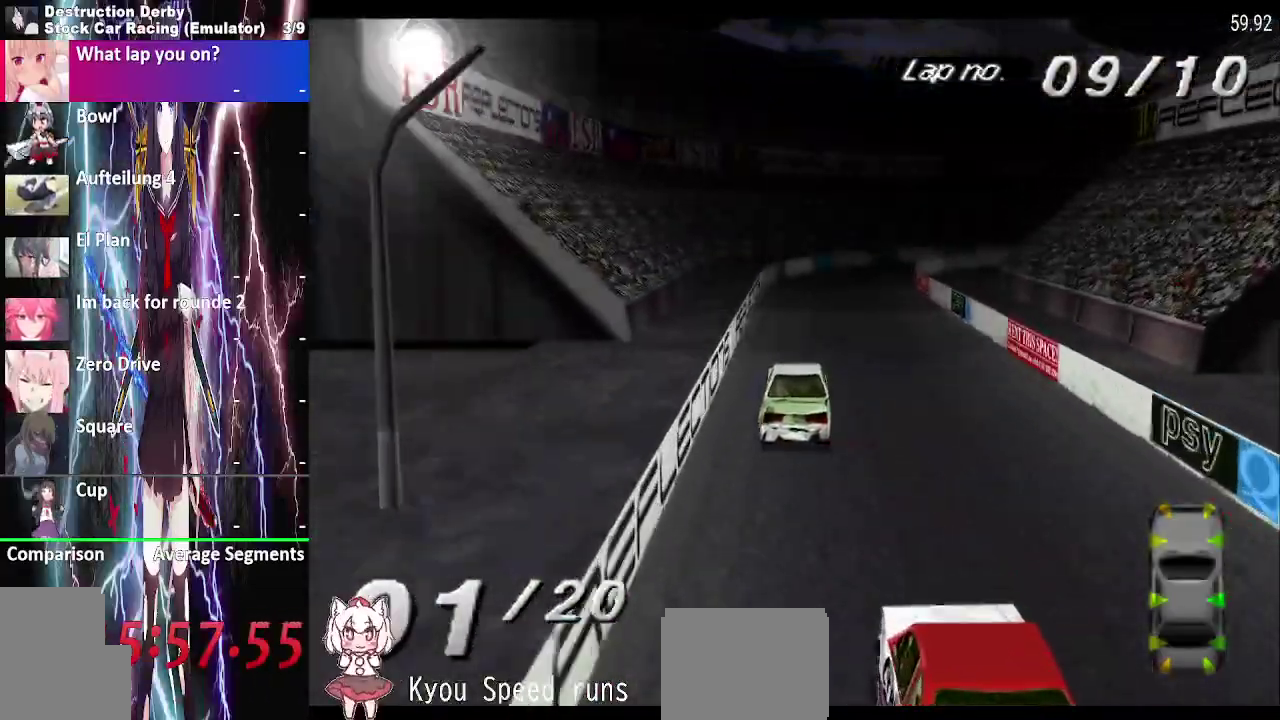
{"buttons": ["CROSS", "R2", "DPAD_RIGHT"], "events": [[17, "R2", "up"], [50, "SQUARE", "up"], [317, "DPAD_RIGHT", "down"], [467, "R2", "down"]]}
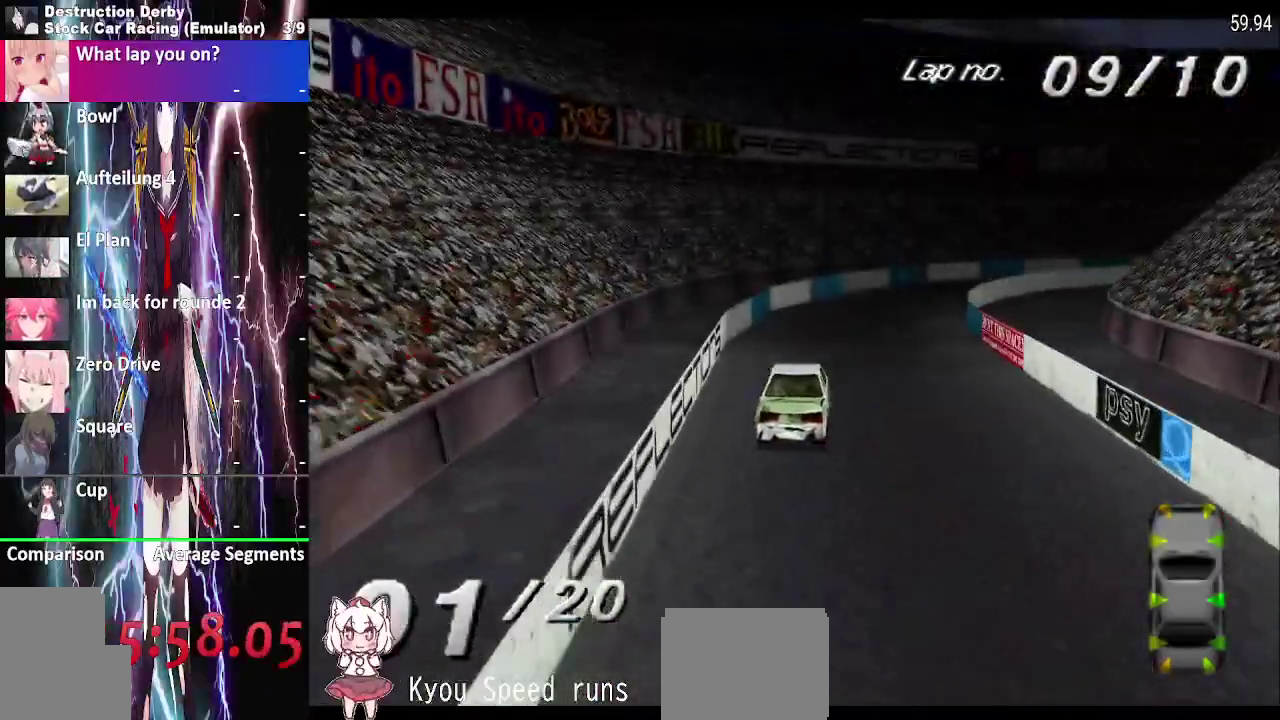
{"buttons": ["CROSS", "DPAD_RIGHT"], "events": [[67, "R2", "up"]]}
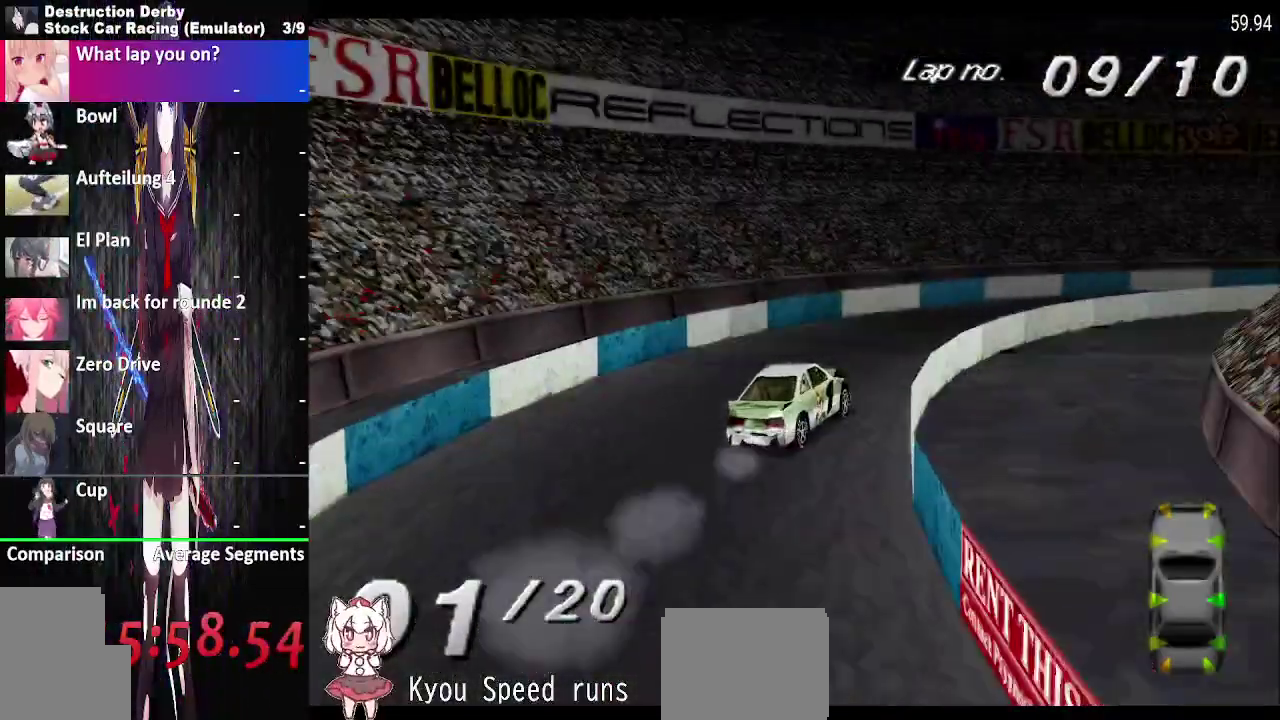
{"buttons": ["CROSS", "DPAD_RIGHT"], "events": [[17, "R2", "down"], [117, "R2", "up"]]}
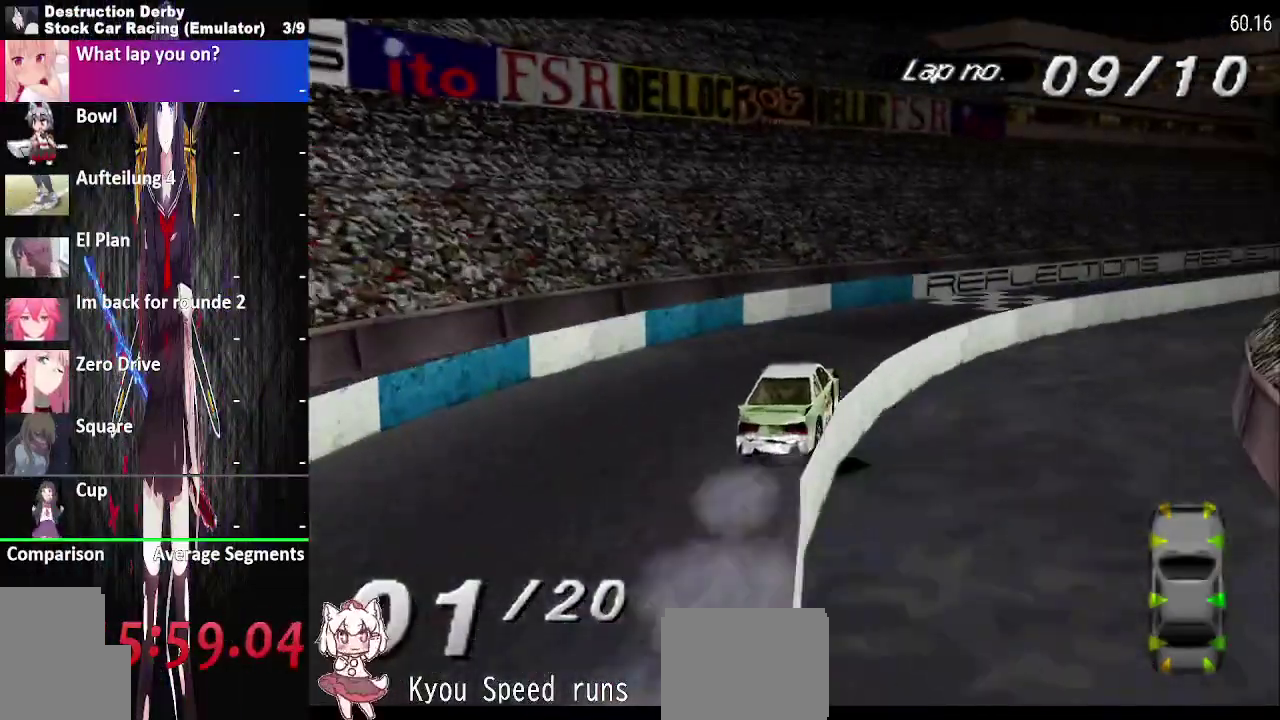
{"buttons": ["CROSS"], "events": [[67, "R2", "down"], [167, "R2", "up"], [383, "DPAD_RIGHT", "up"]]}
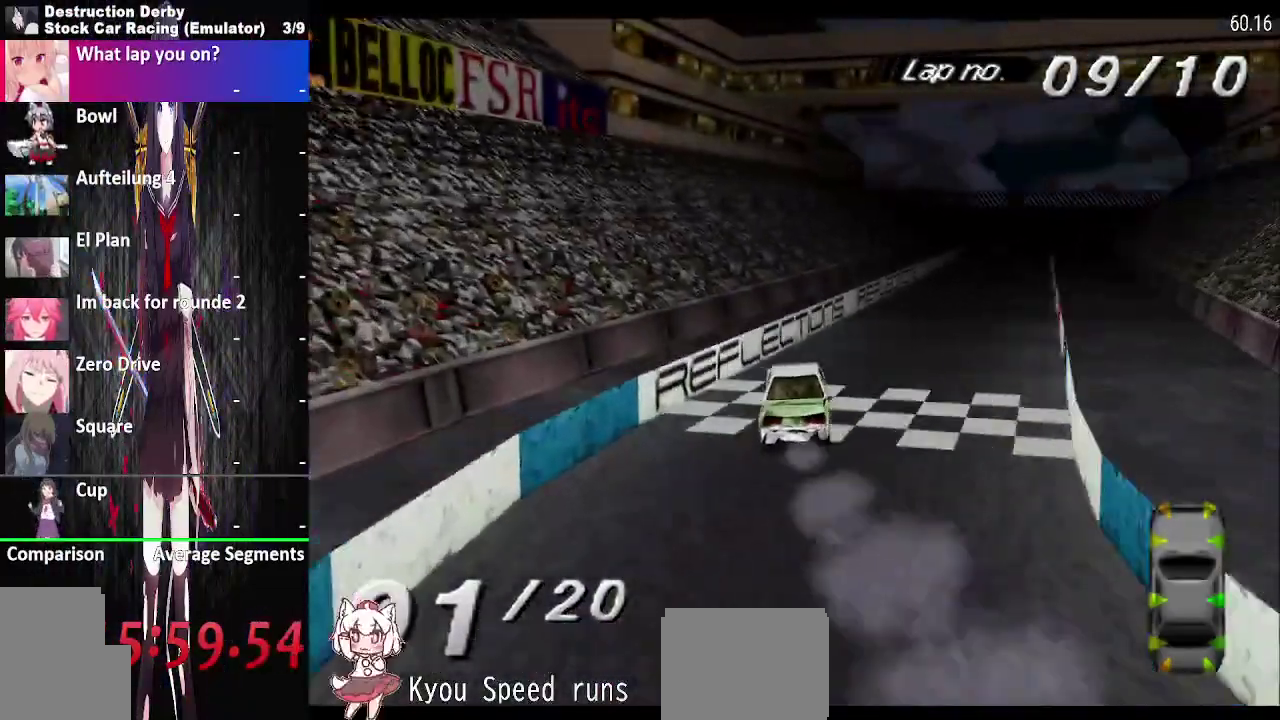
{"buttons": ["CROSS"], "events": [[117, "R2", "down"], [217, "R2", "up"]]}
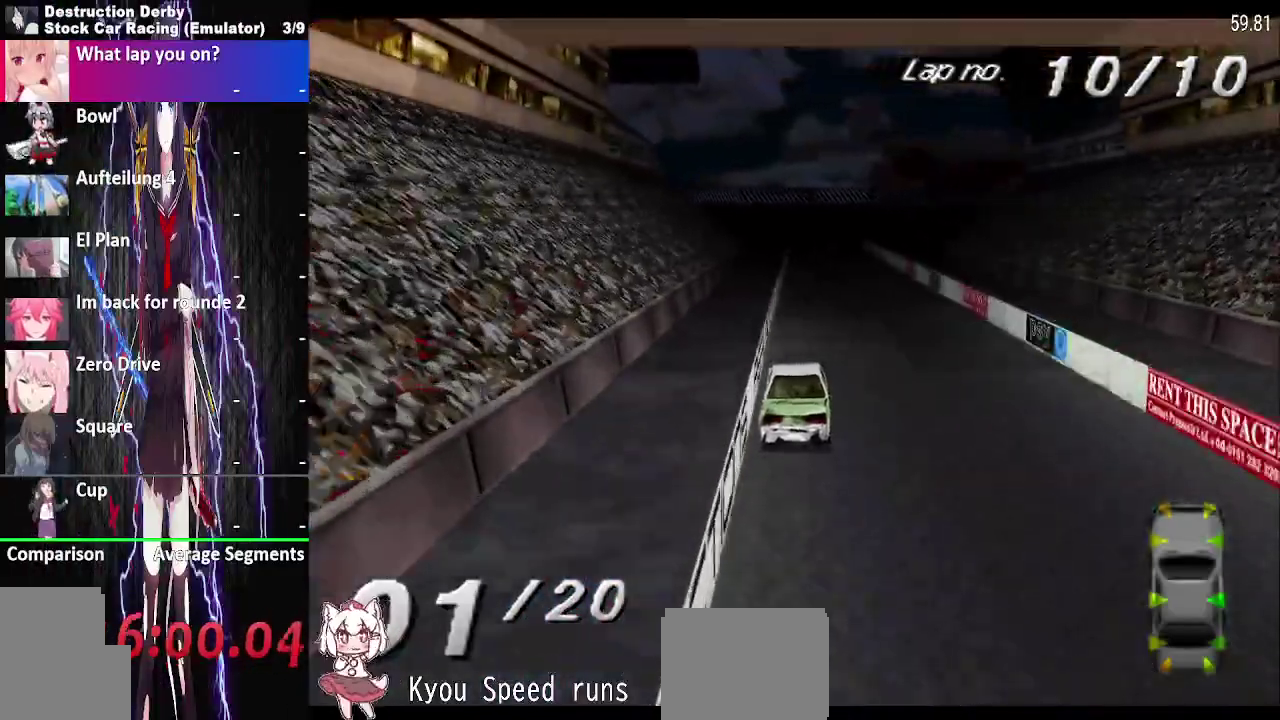
{"buttons": ["CROSS"], "events": [[167, "R2", "down"], [267, "R2", "up"]]}
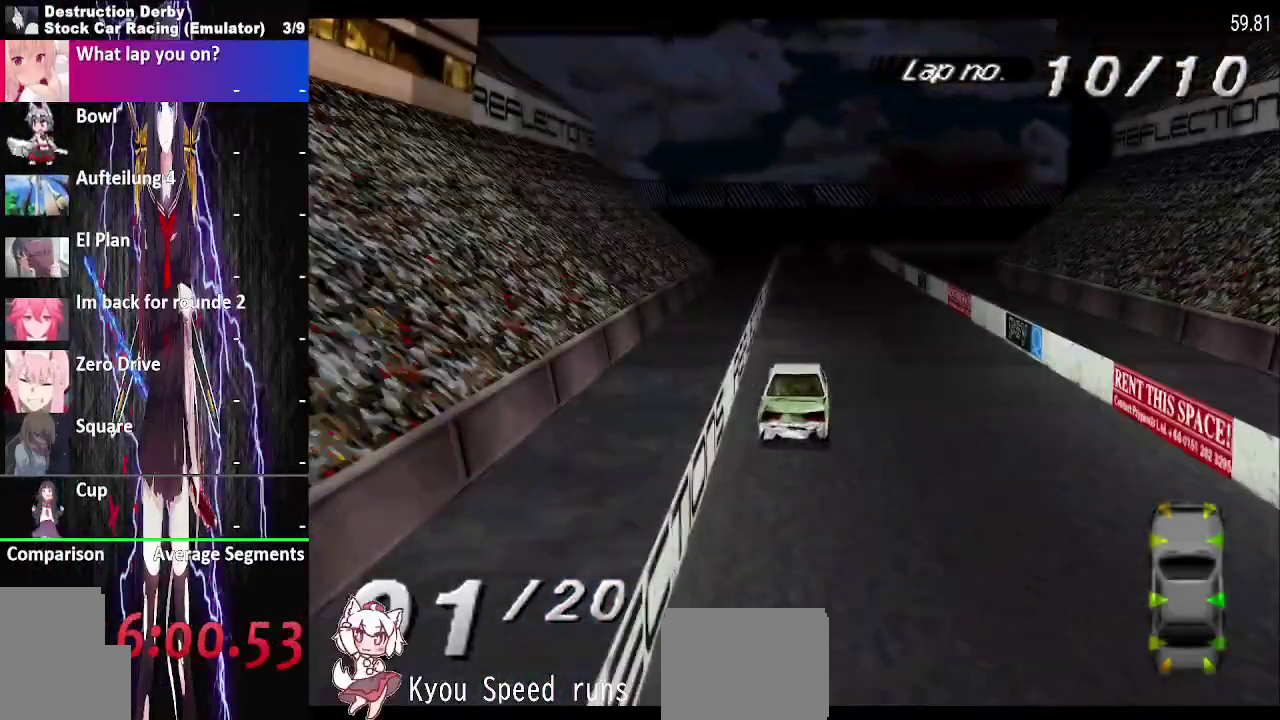
{"buttons": ["CROSS"], "events": [[150, "DPAD_LEFT", "down"], [217, "R2", "down"], [300, "DPAD_LEFT", "up"], [317, "R2", "up"]]}
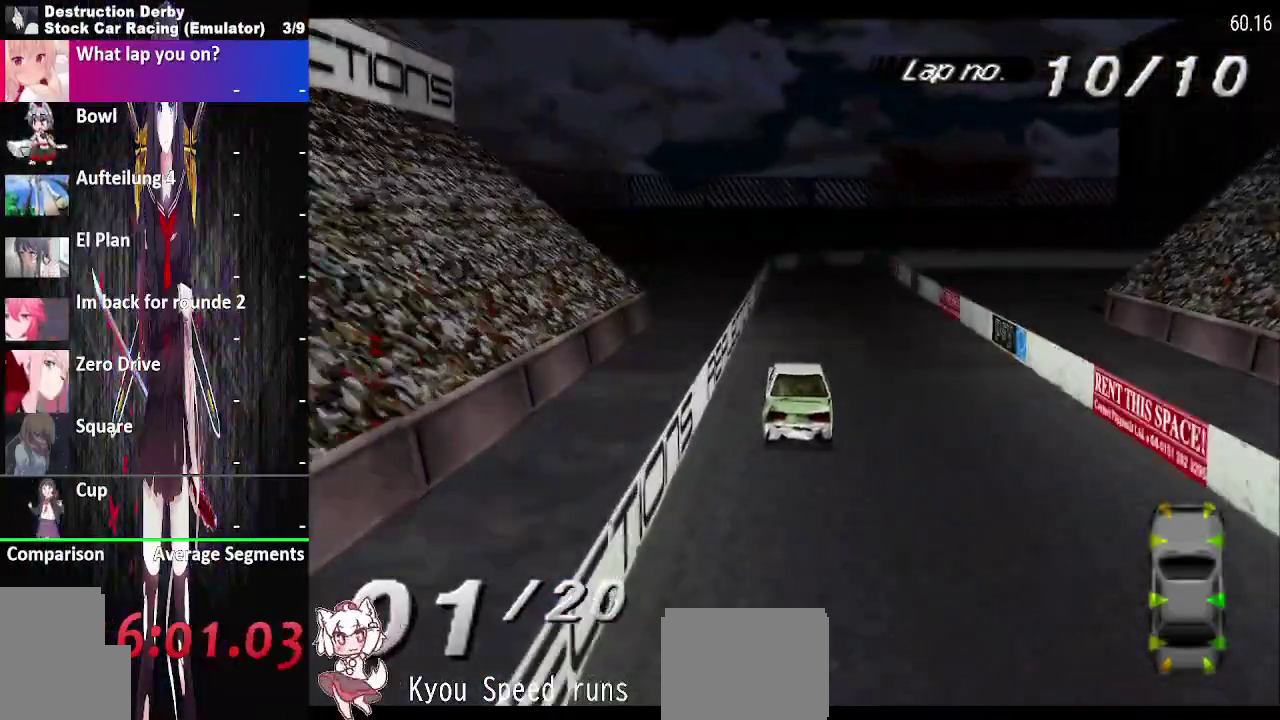
{"buttons": ["CROSS", "DPAD_RIGHT"], "events": [[267, "R2", "down"], [367, "R2", "up"], [483, "DPAD_RIGHT", "down"]]}
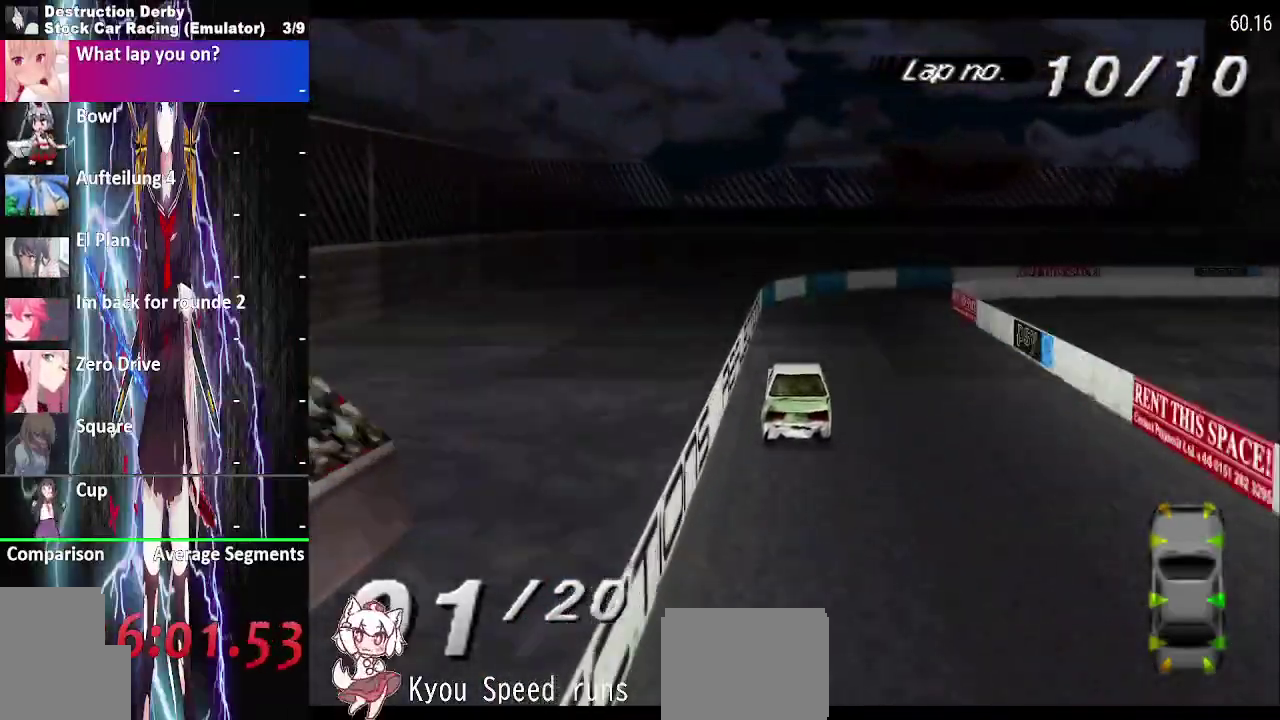
{"buttons": ["DPAD_RIGHT"], "events": [[200, "CROSS", "up"], [233, "SQUARE", "down"], [317, "R2", "down"], [417, "R2", "up"], [483, "SQUARE", "up"]]}
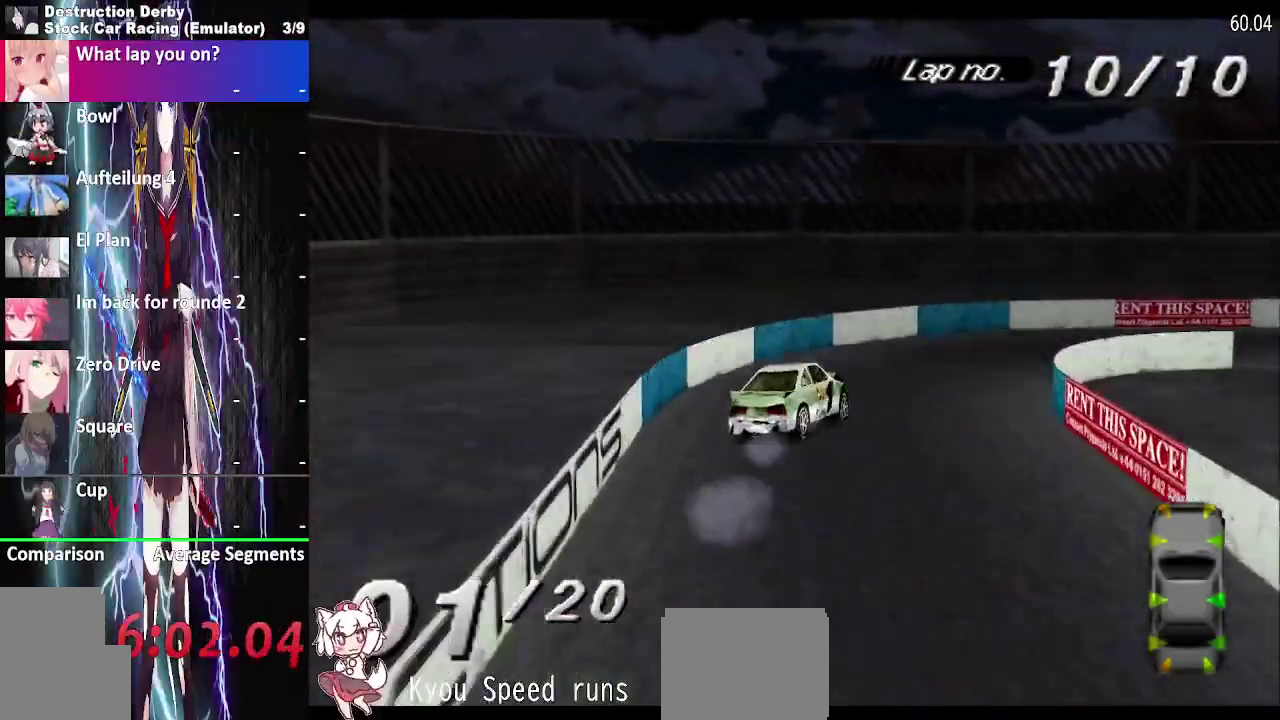
{"buttons": ["CROSS"], "events": [[83, "CROSS", "down"], [367, "R2", "down"], [450, "DPAD_RIGHT", "up"], [467, "R2", "up"]]}
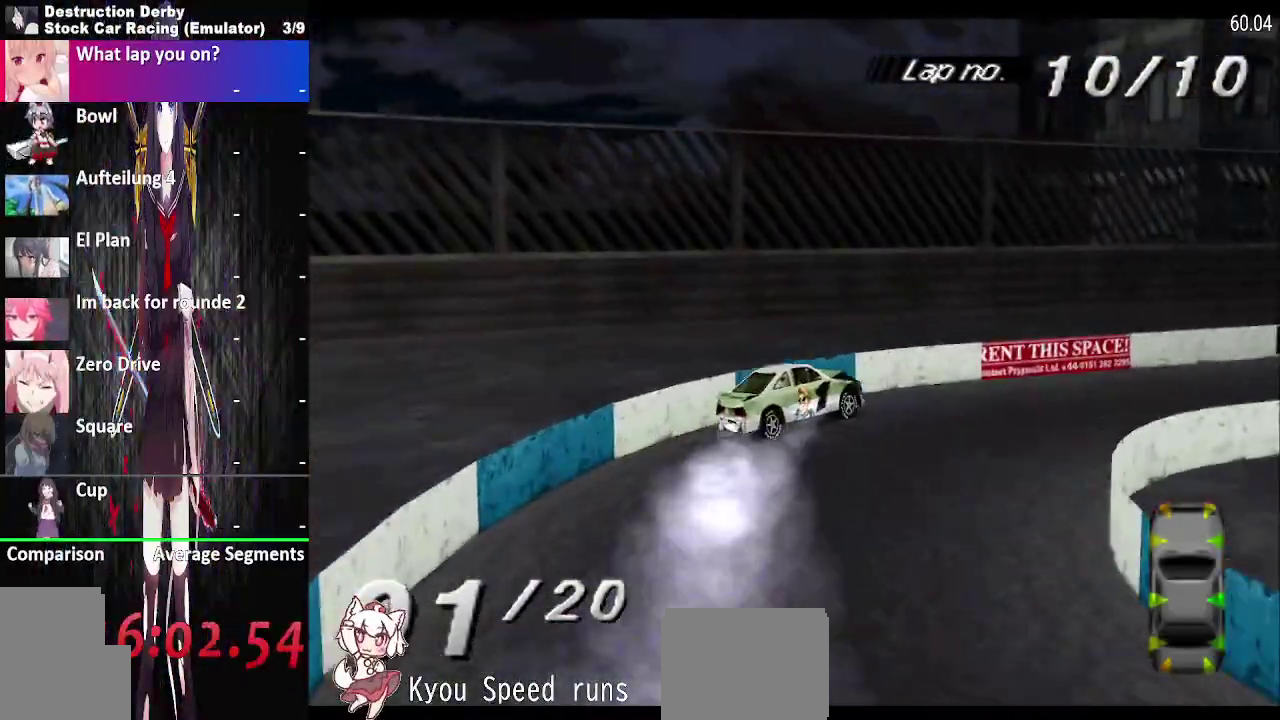
{"buttons": ["CROSS", "R2", "DPAD_RIGHT"], "events": [[417, "R2", "down"], [483, "DPAD_RIGHT", "down"]]}
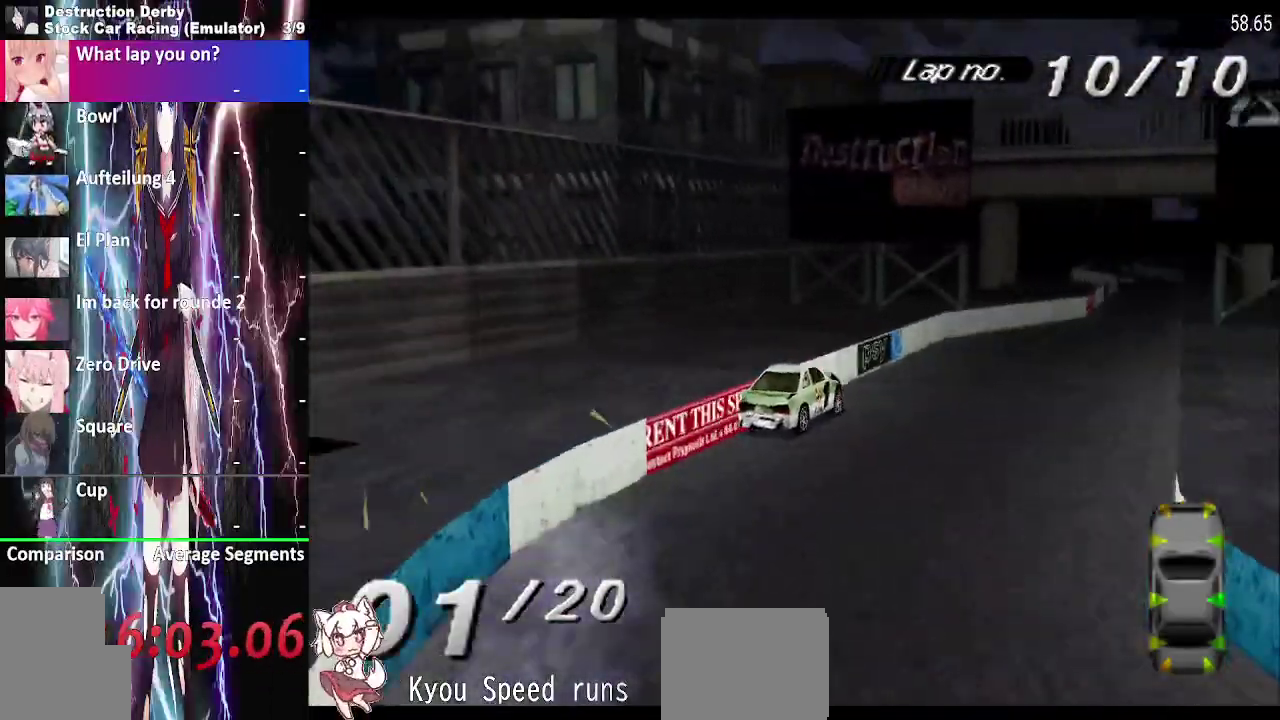
{"buttons": ["CROSS", "R2"], "events": [[17, "R2", "up"], [167, "DPAD_RIGHT", "up"], [317, "DPAD_RIGHT", "down"], [467, "DPAD_RIGHT", "up"], [467, "R2", "down"]]}
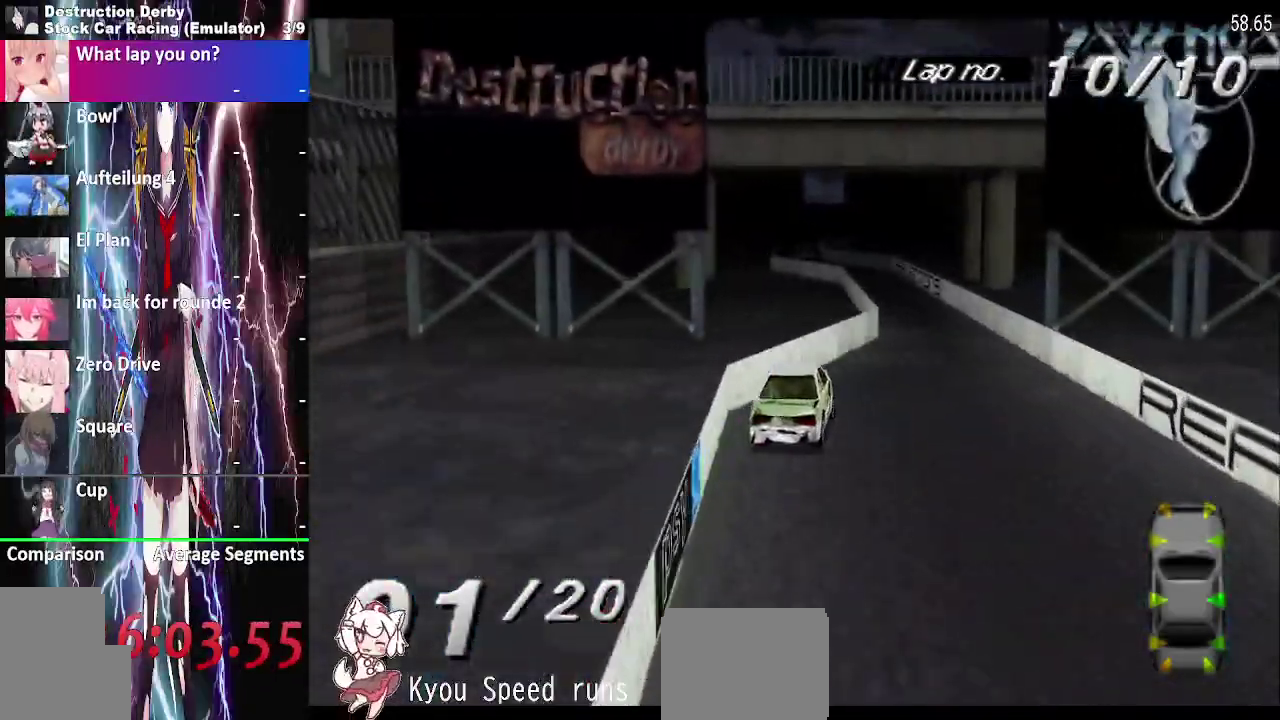
{"buttons": ["CROSS", "DPAD_LEFT"], "events": [[67, "R2", "up"], [300, "DPAD_LEFT", "down"]]}
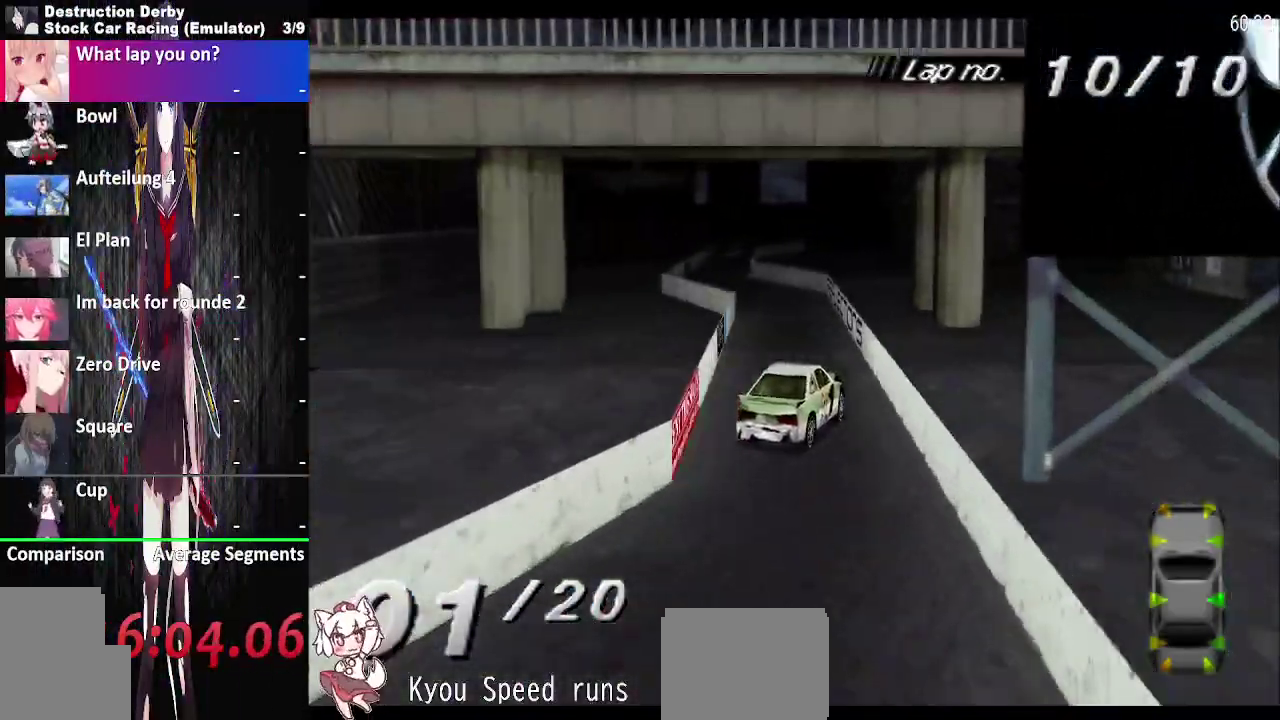
{"buttons": ["CROSS"], "events": [[17, "R2", "down"], [100, "DPAD_LEFT", "up"], [117, "R2", "up"], [300, "DPAD_LEFT", "down"], [383, "DPAD_LEFT", "up"]]}
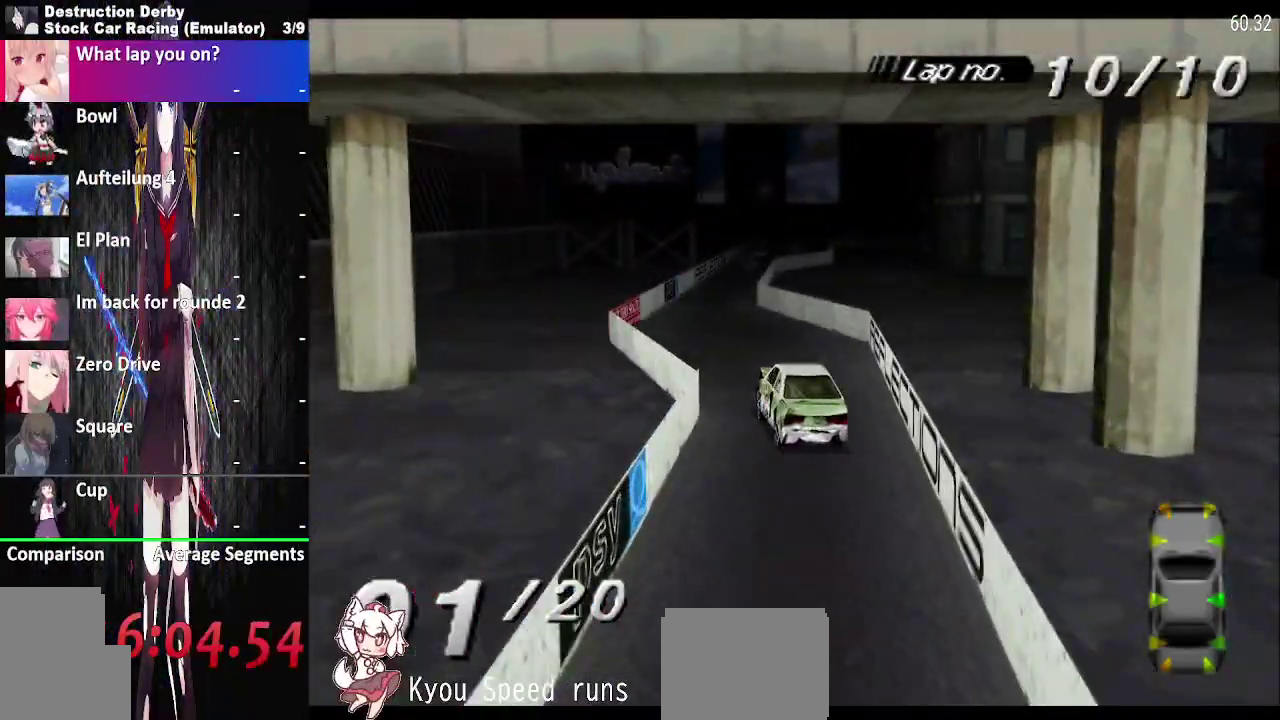
{"buttons": ["CROSS"], "events": [[67, "R2", "down"], [150, "DPAD_RIGHT", "down"], [167, "R2", "up"], [350, "DPAD_RIGHT", "up"]]}
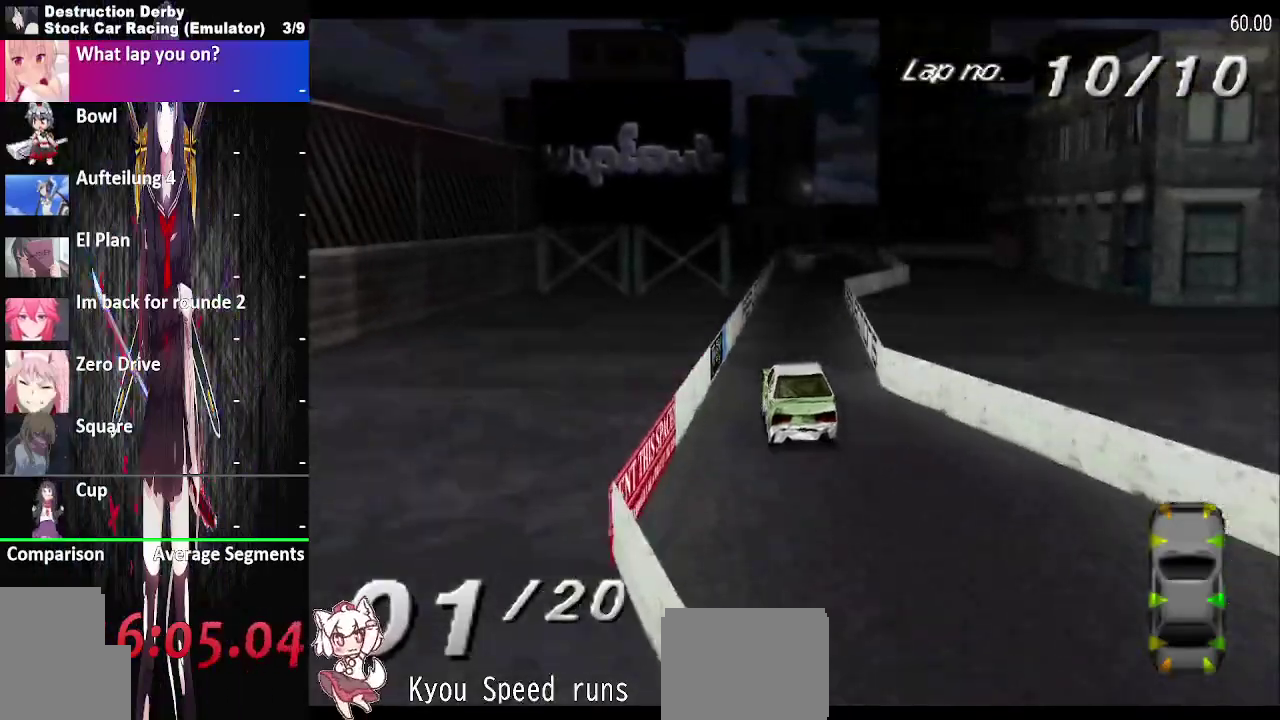
{"buttons": ["CROSS"], "events": [[117, "R2", "down"], [217, "R2", "up"], [400, "DPAD_RIGHT", "down"], [500, "DPAD_RIGHT", "up"]]}